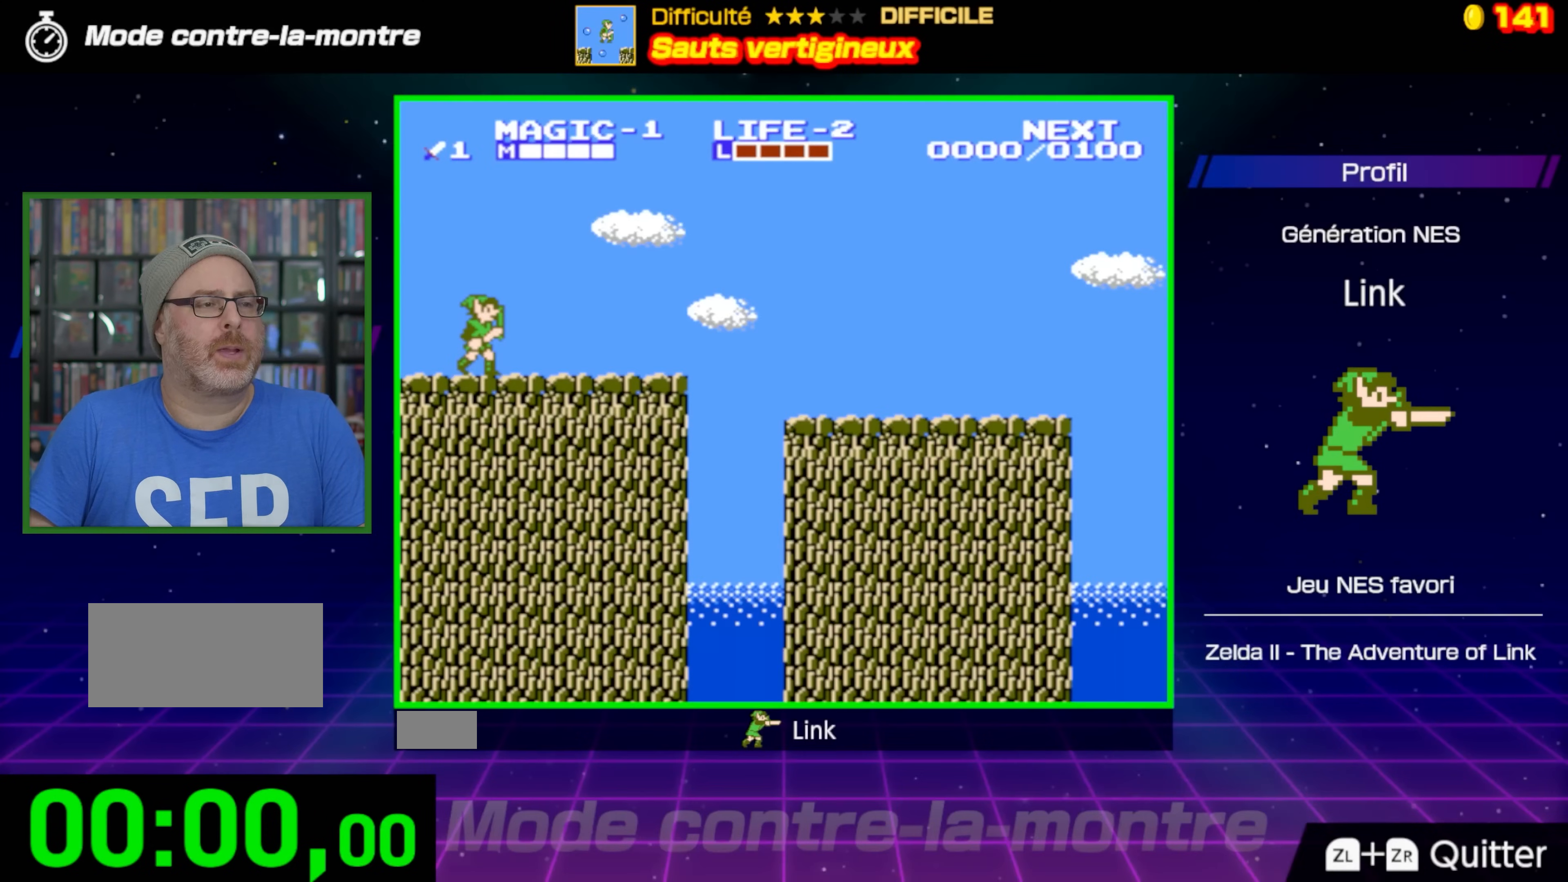
Gameplay with a controller (Nintendo layout); each line is a JSON object with the inputs held at the frame after it. "events" lists button and stick changes between this image and that frame as [ms after this image, input, new state], when the widget could be followed in between. Not read: L3 R3.
{"buttons": ["DPAD_RIGHT"], "events": [[117, "DPAD_RIGHT", "down"]]}
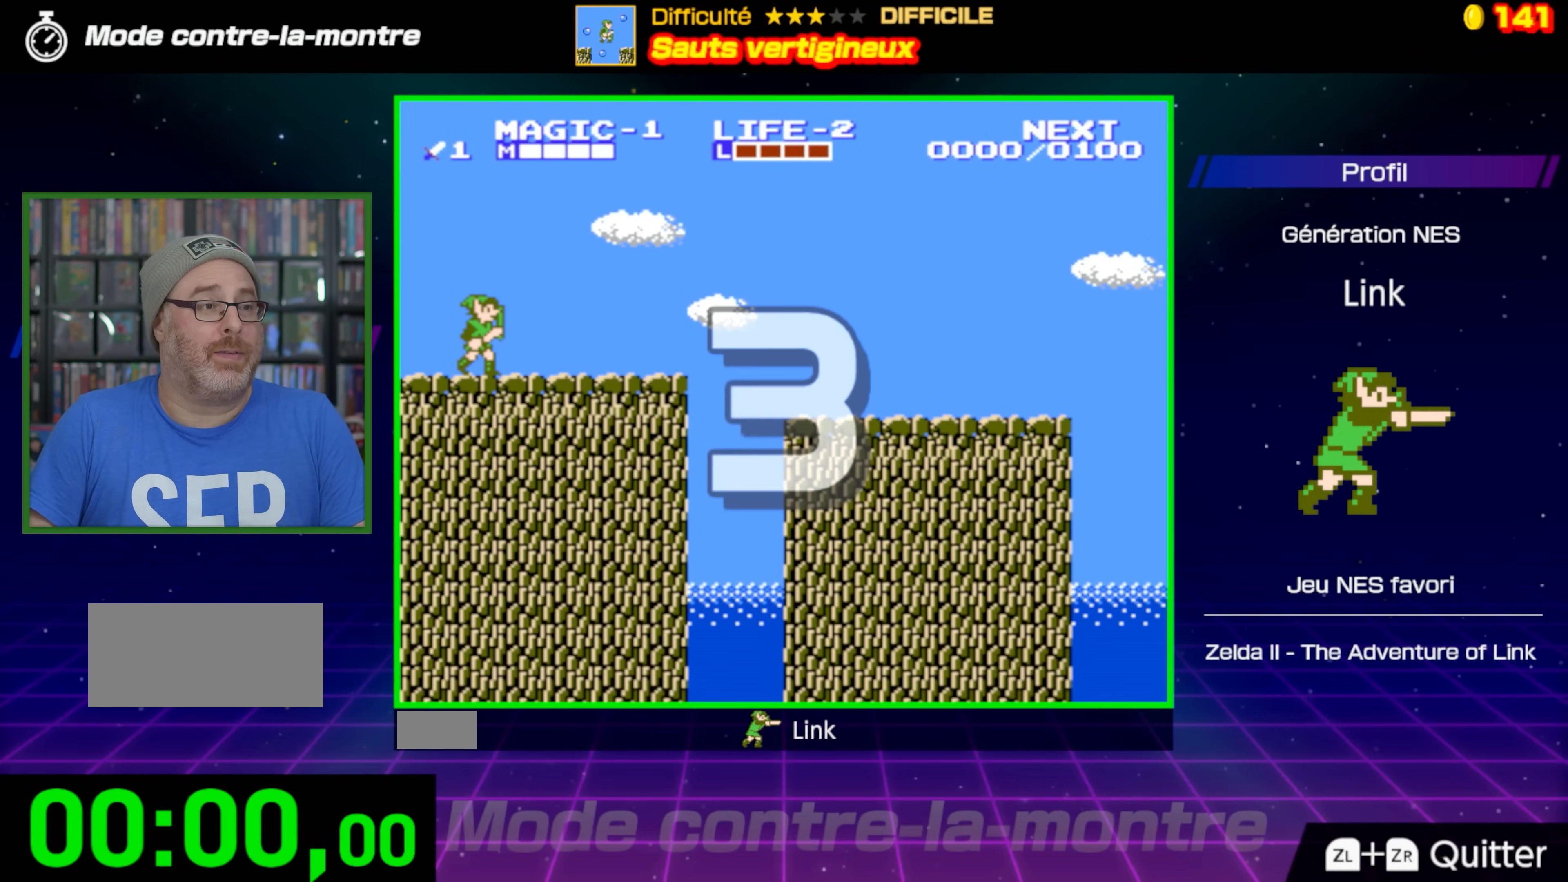
{"buttons": ["DPAD_RIGHT"], "events": []}
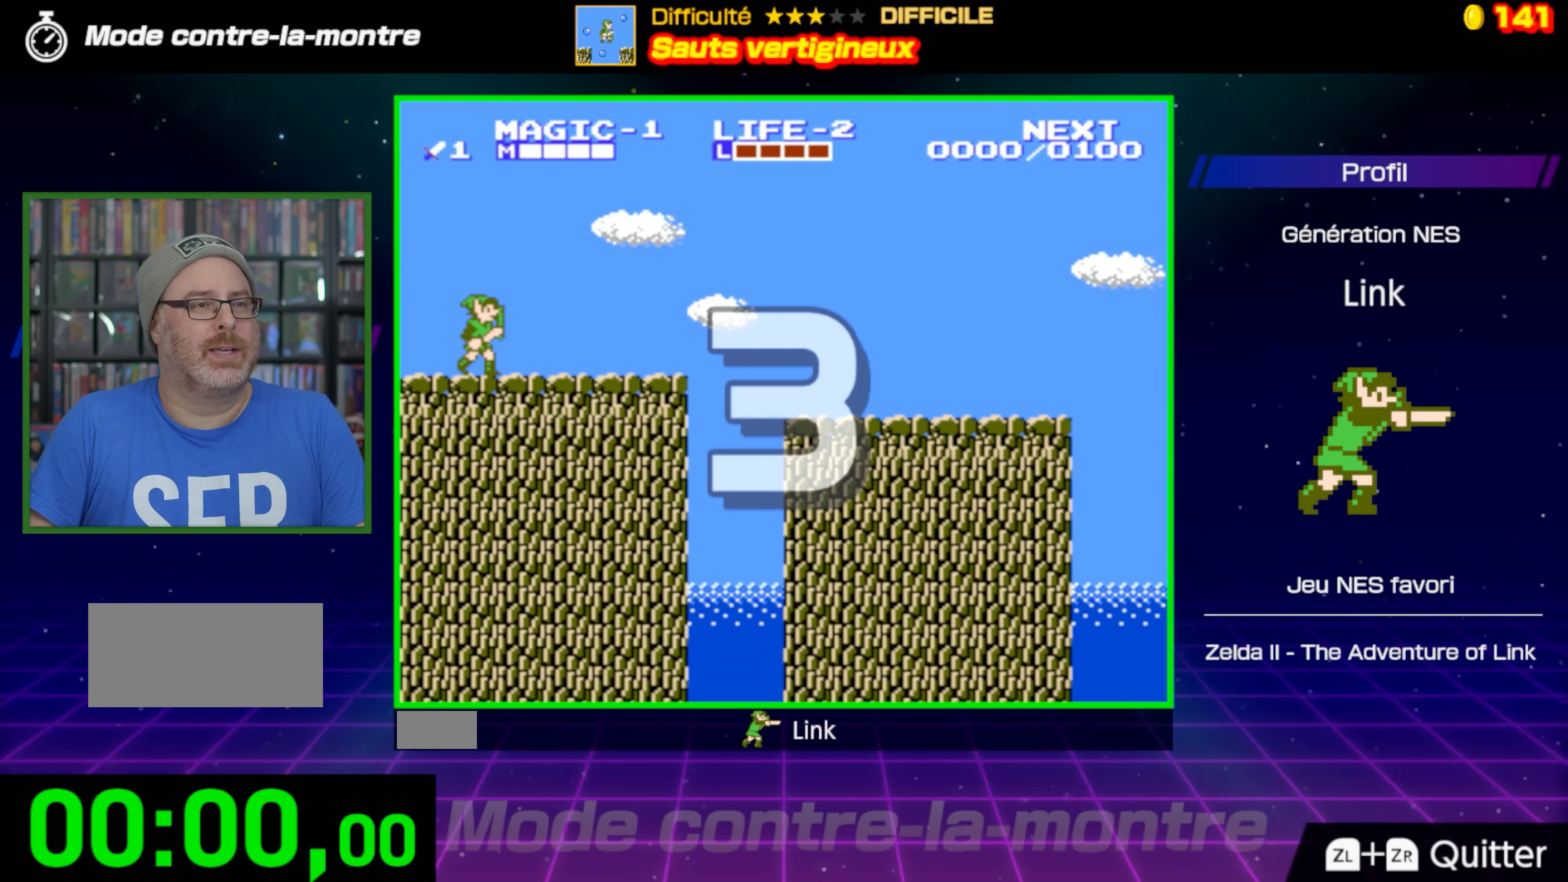
{"buttons": ["DPAD_RIGHT"], "events": []}
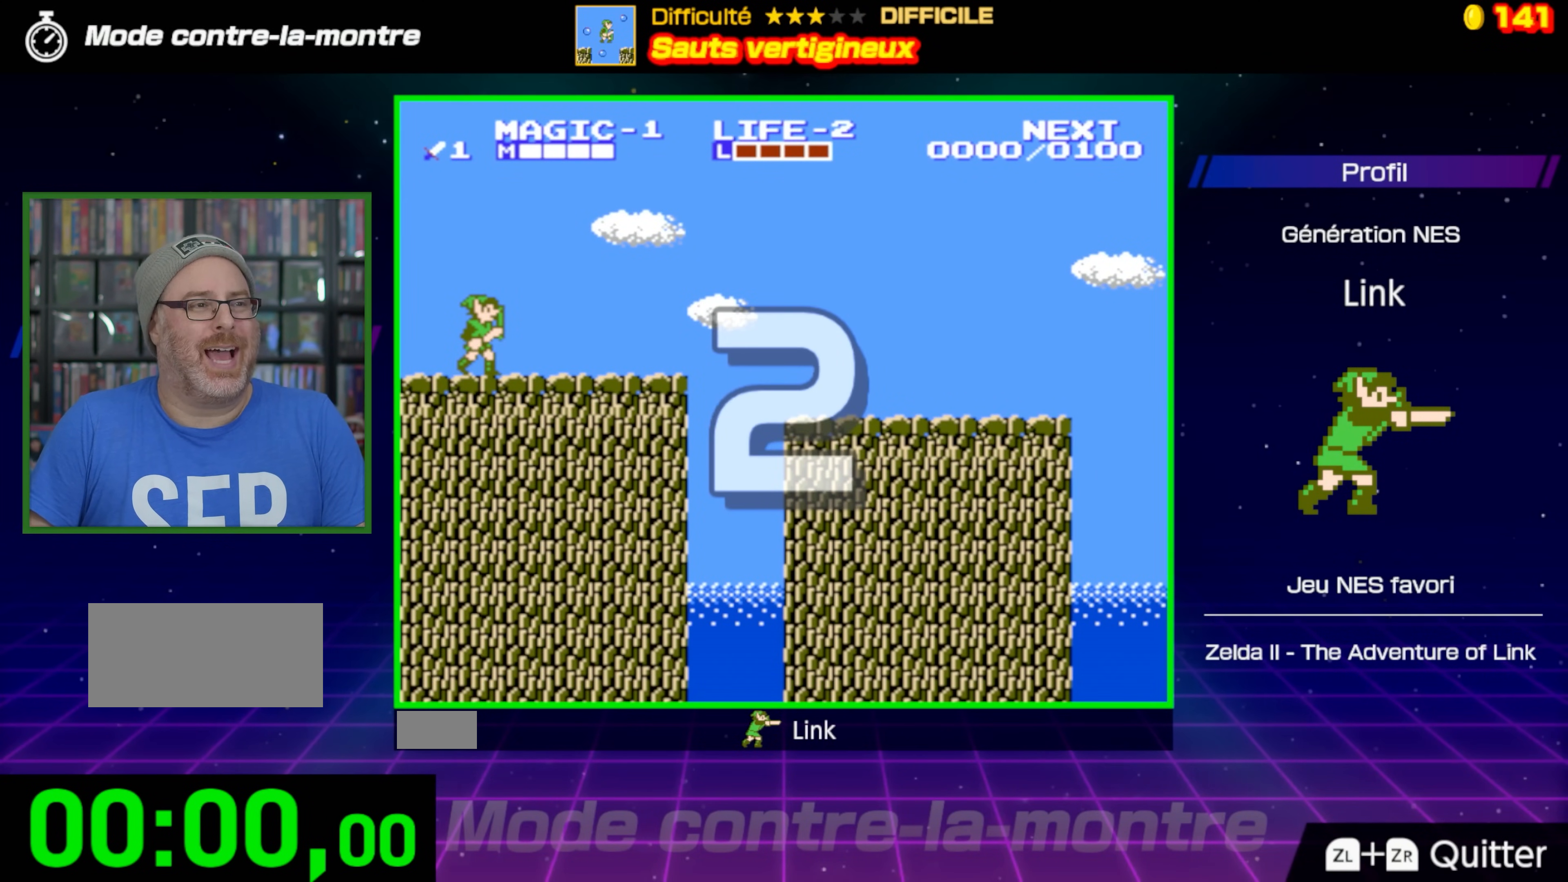
{"buttons": ["DPAD_RIGHT"], "events": []}
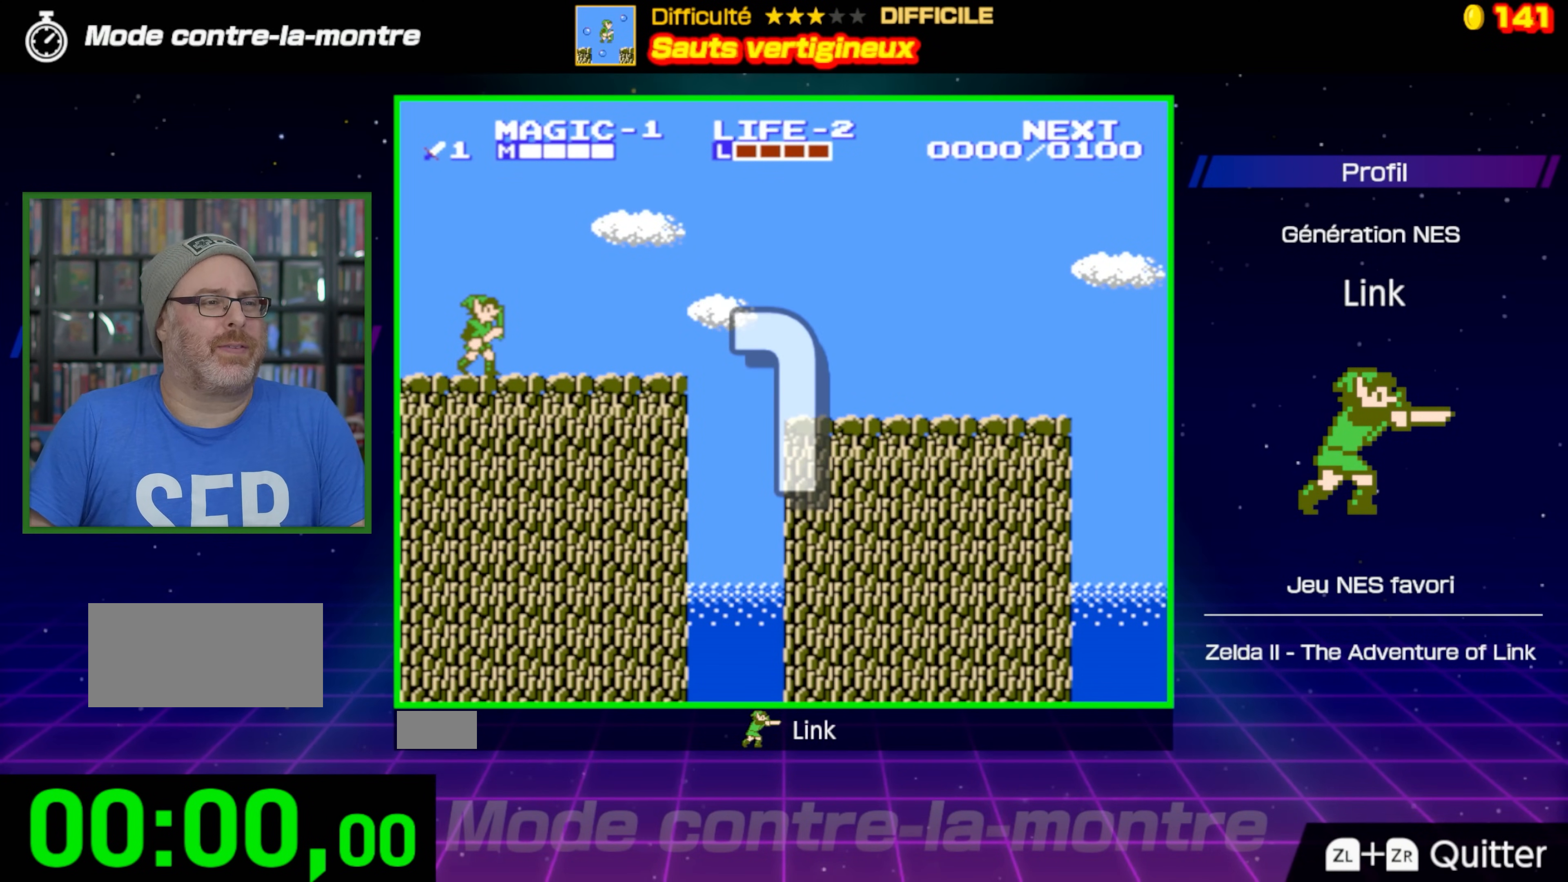
{"buttons": ["DPAD_RIGHT"], "events": []}
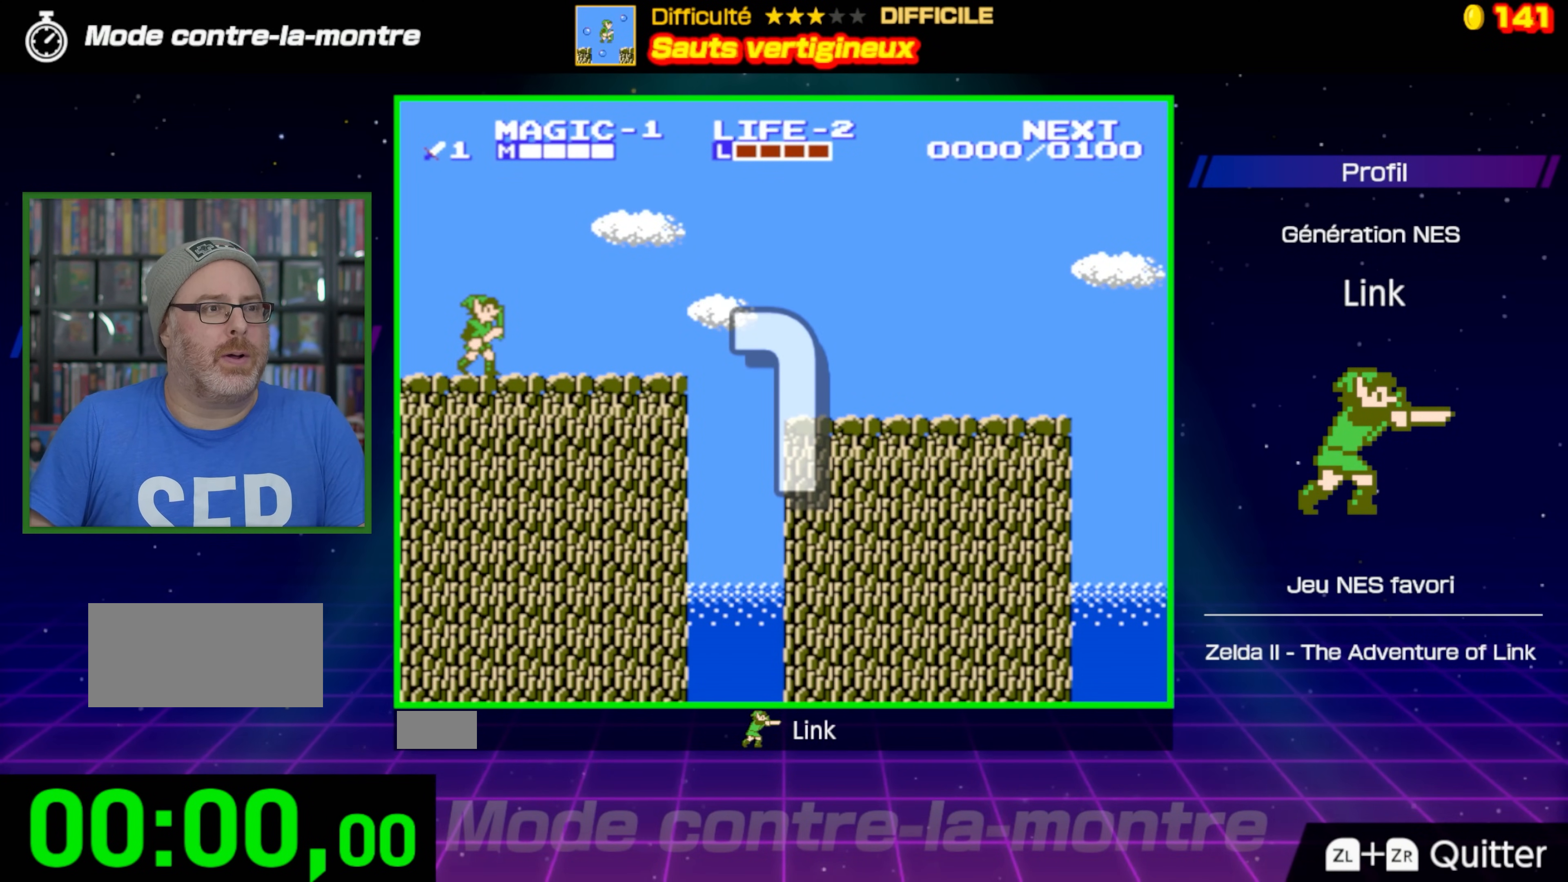
{"buttons": ["DPAD_RIGHT"], "events": []}
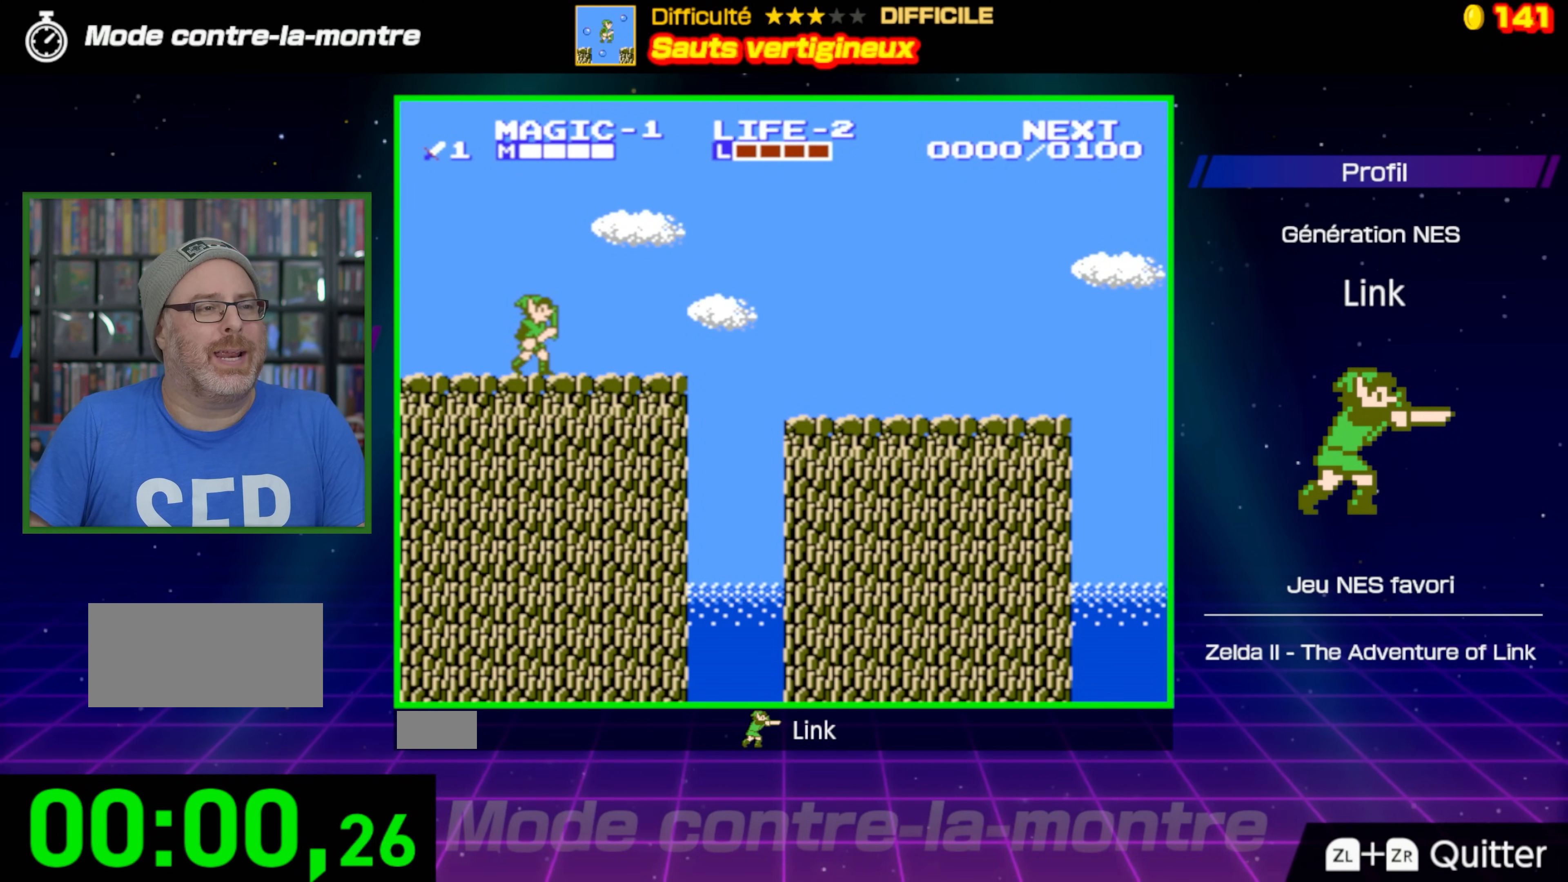
{"buttons": ["A", "DPAD_RIGHT"], "events": [[417, "A", "down"]]}
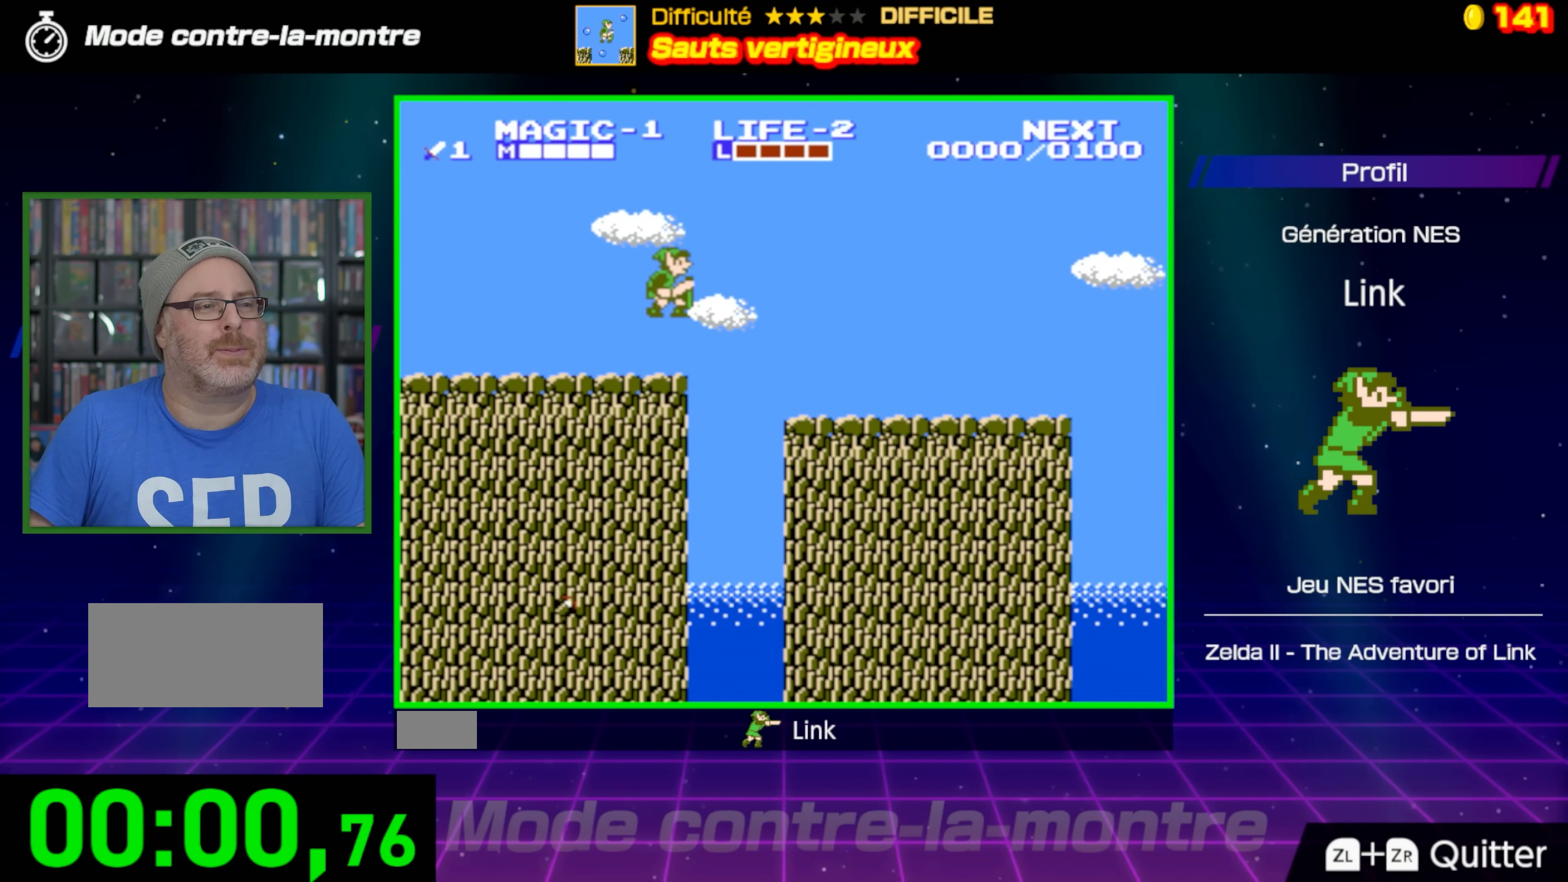
{"buttons": ["DPAD_RIGHT"], "events": [[133, "A", "up"]]}
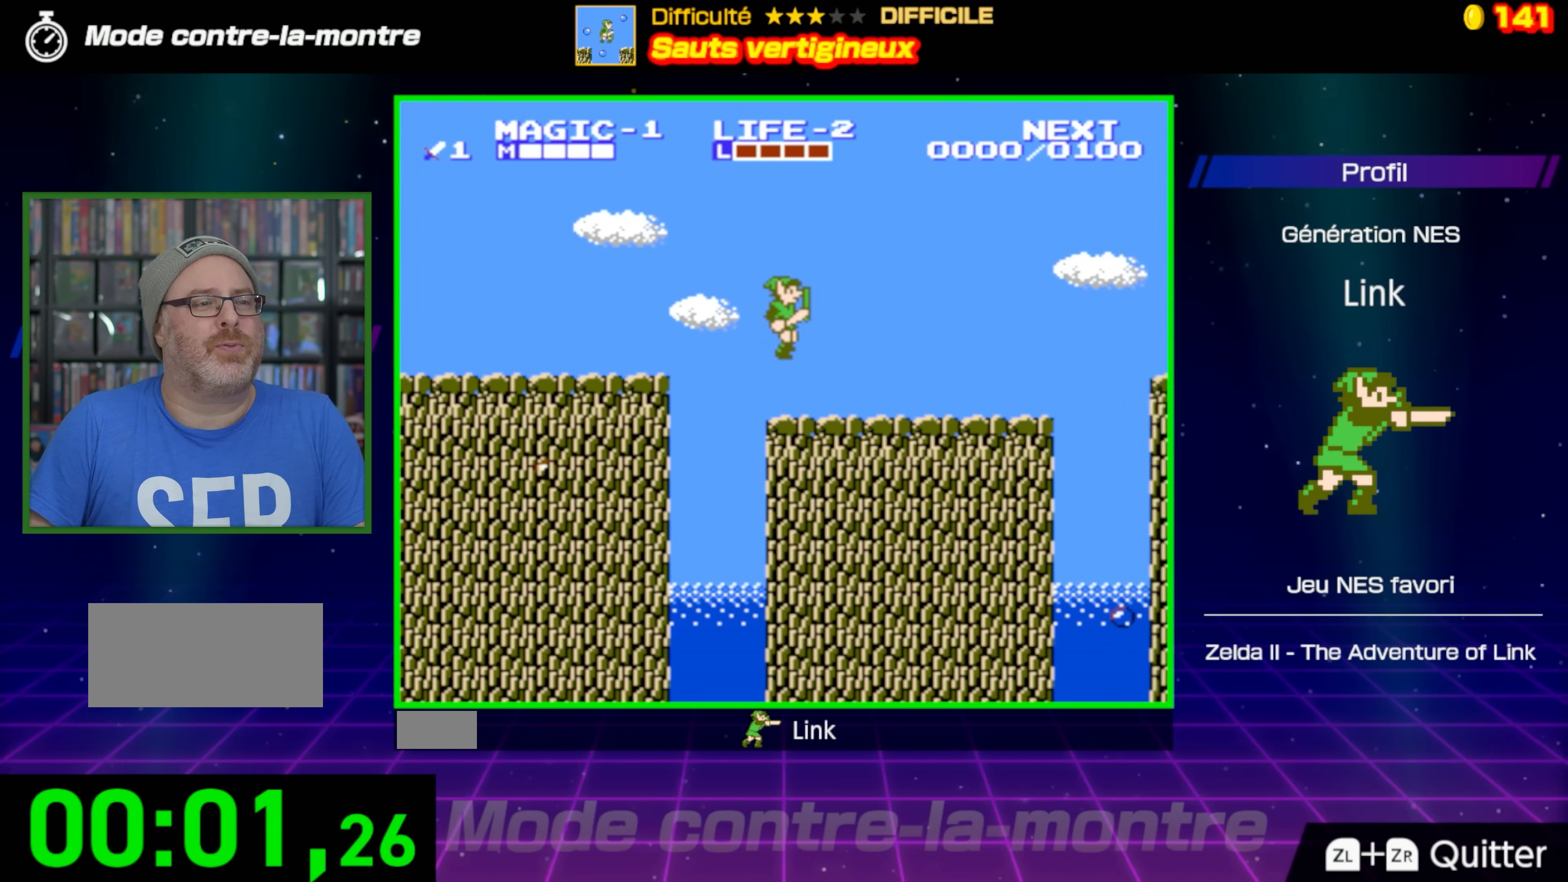
{"buttons": ["DPAD_RIGHT"], "events": []}
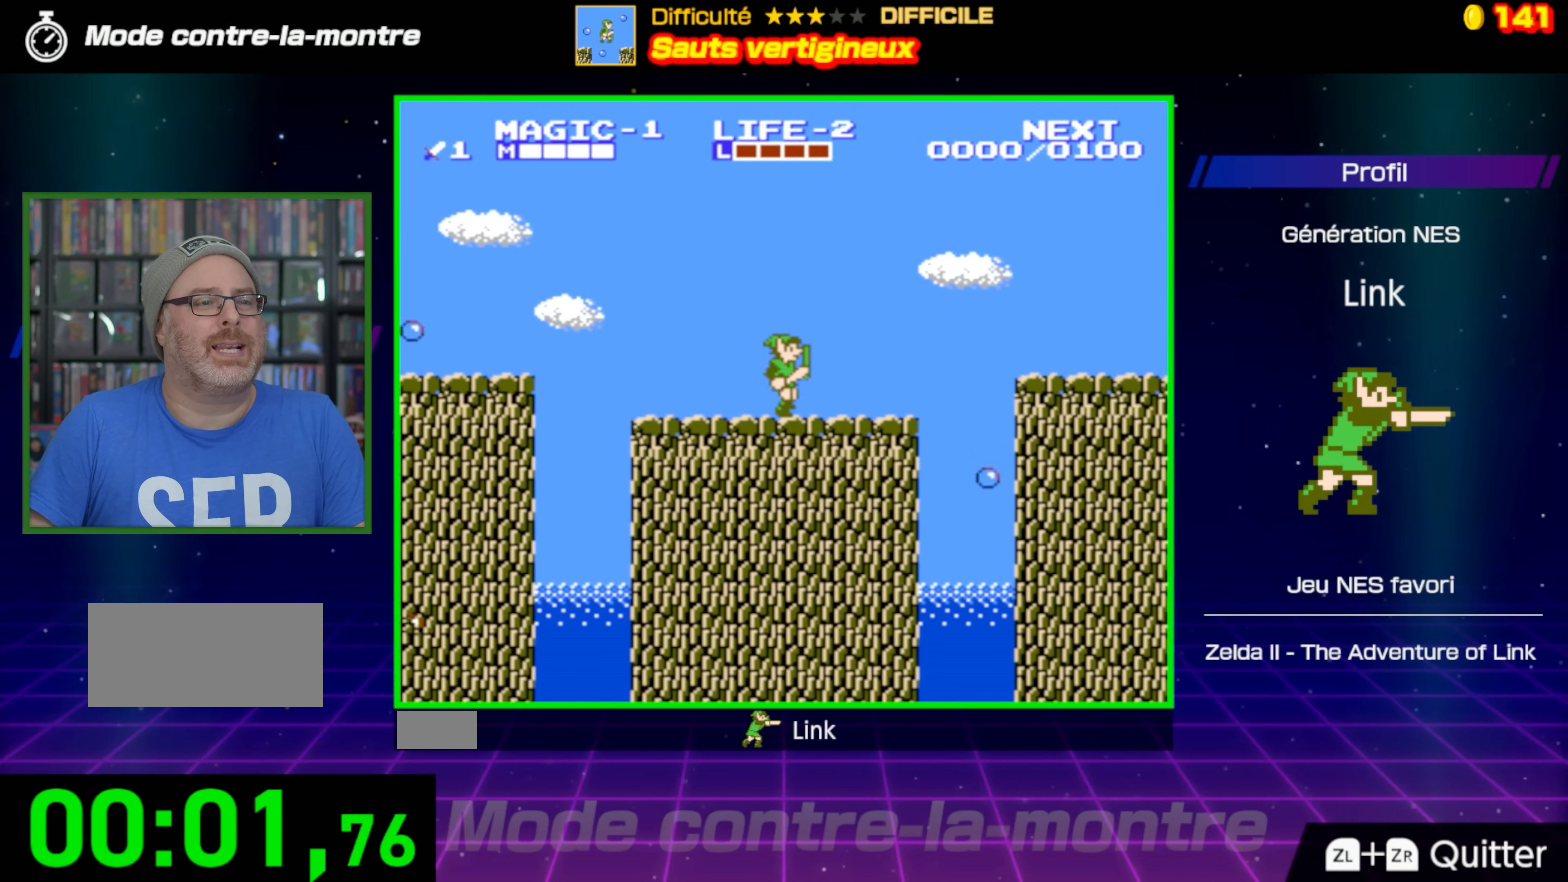
{"buttons": ["A", "DPAD_DOWN", "DPAD_RIGHT"], "events": [[433, "A", "down"], [483, "DPAD_DOWN", "down"]]}
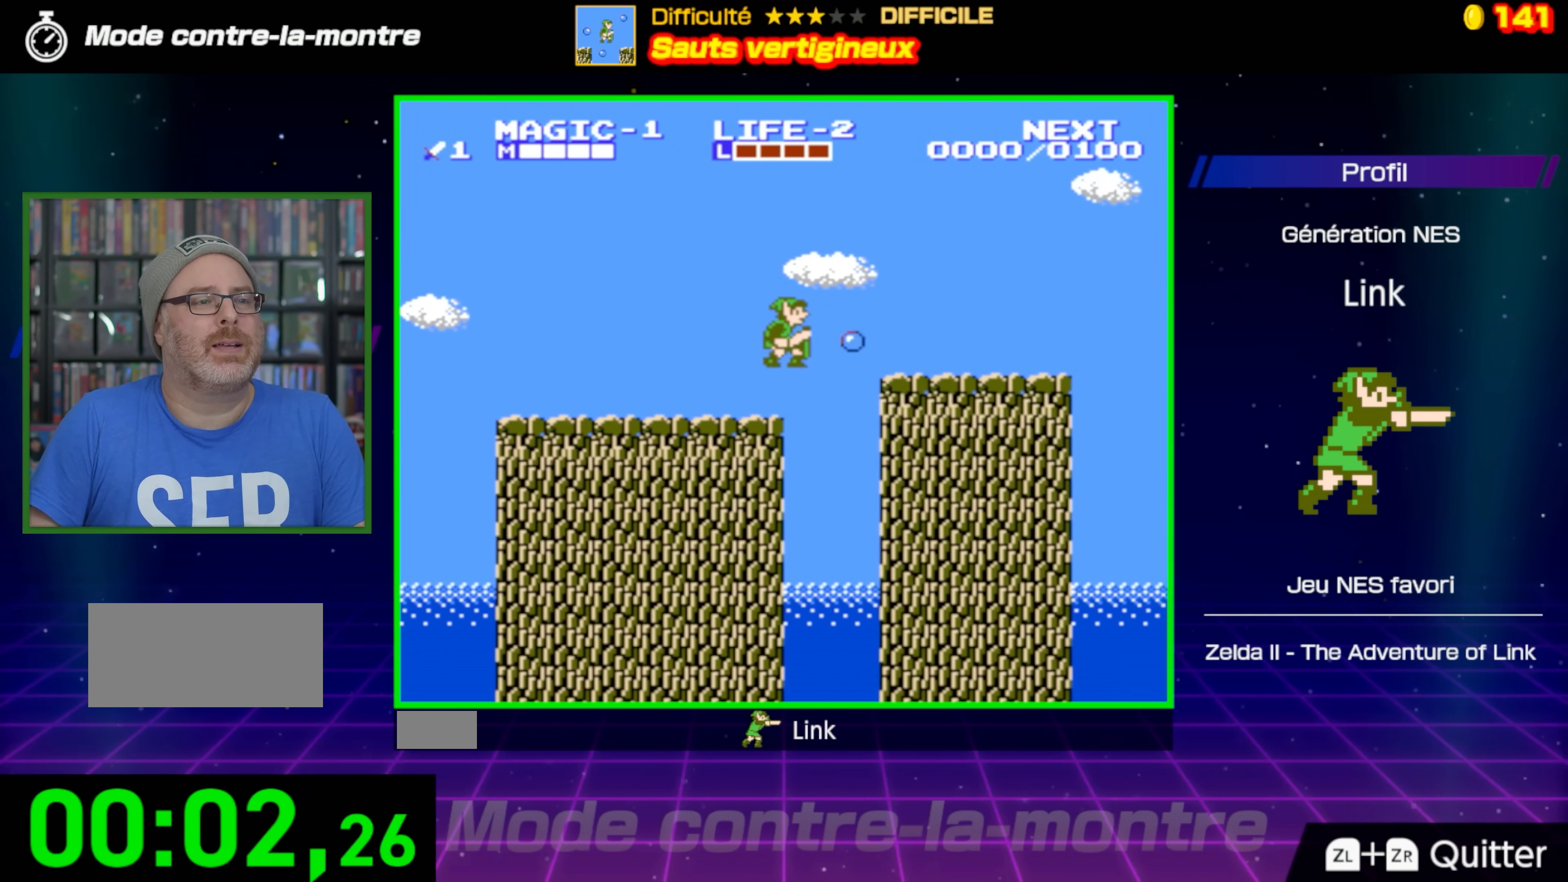
{"buttons": ["DPAD_RIGHT"], "events": [[50, "DPAD_DOWN", "up"], [467, "A", "up"]]}
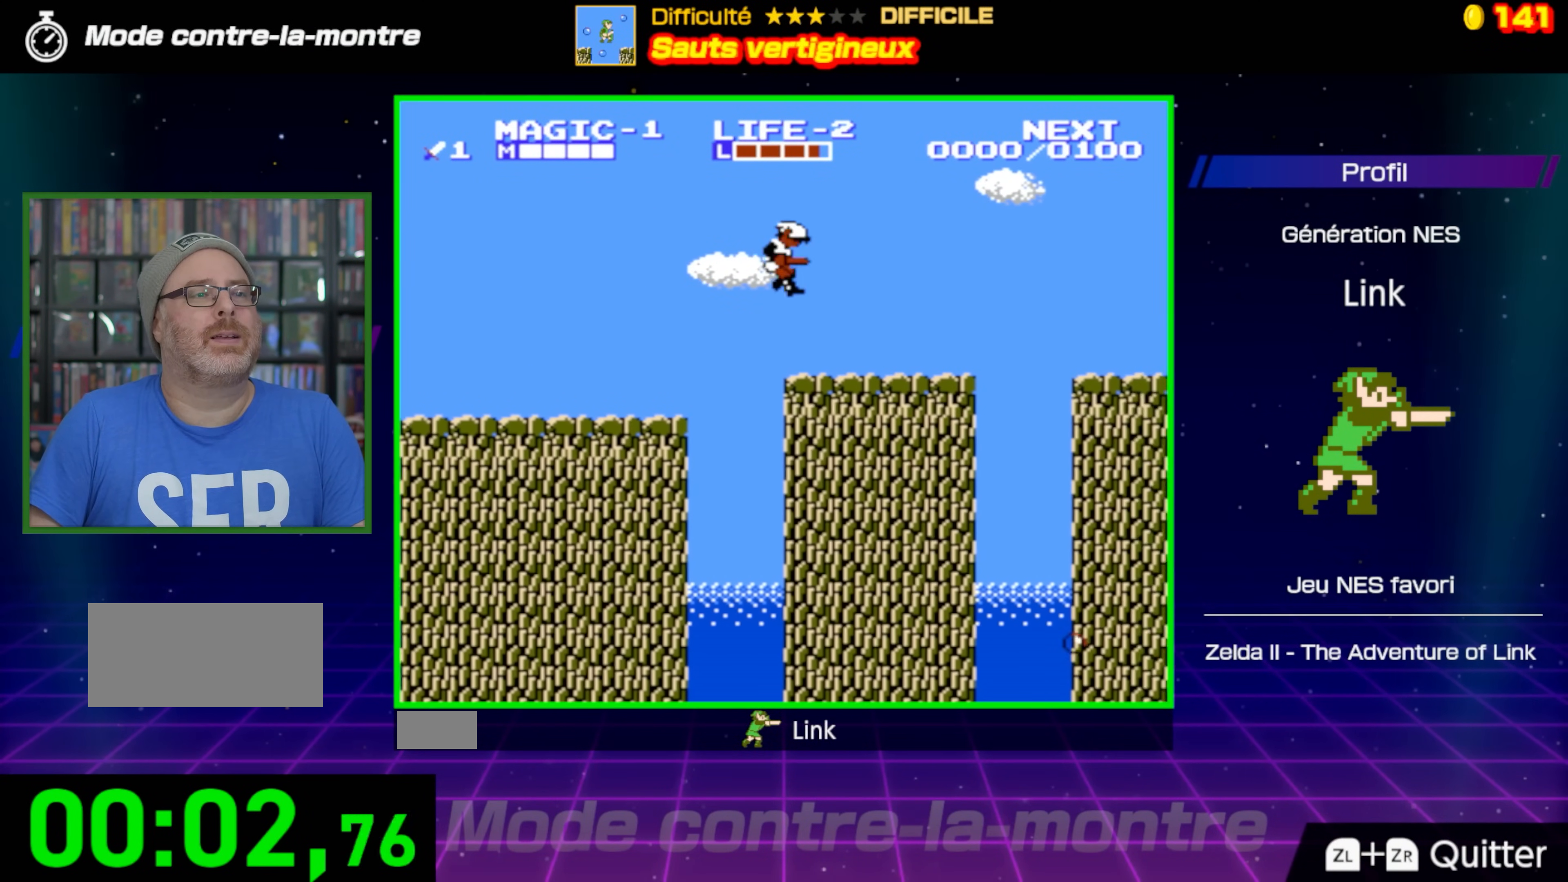
{"buttons": ["DPAD_RIGHT"], "events": []}
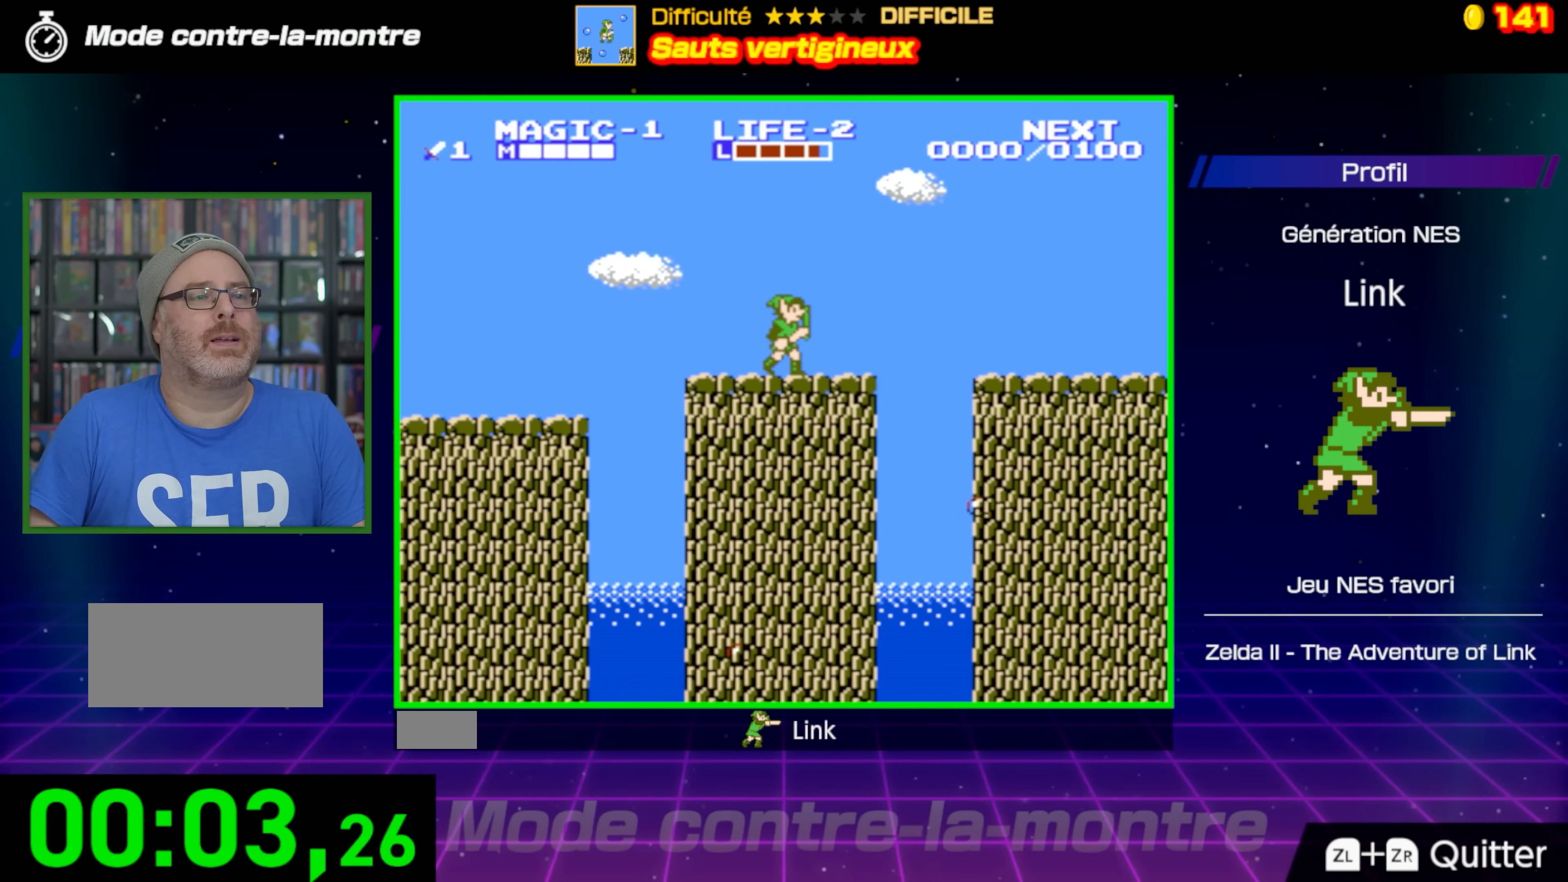
{"buttons": ["A", "DPAD_RIGHT"], "events": [[317, "A", "down"]]}
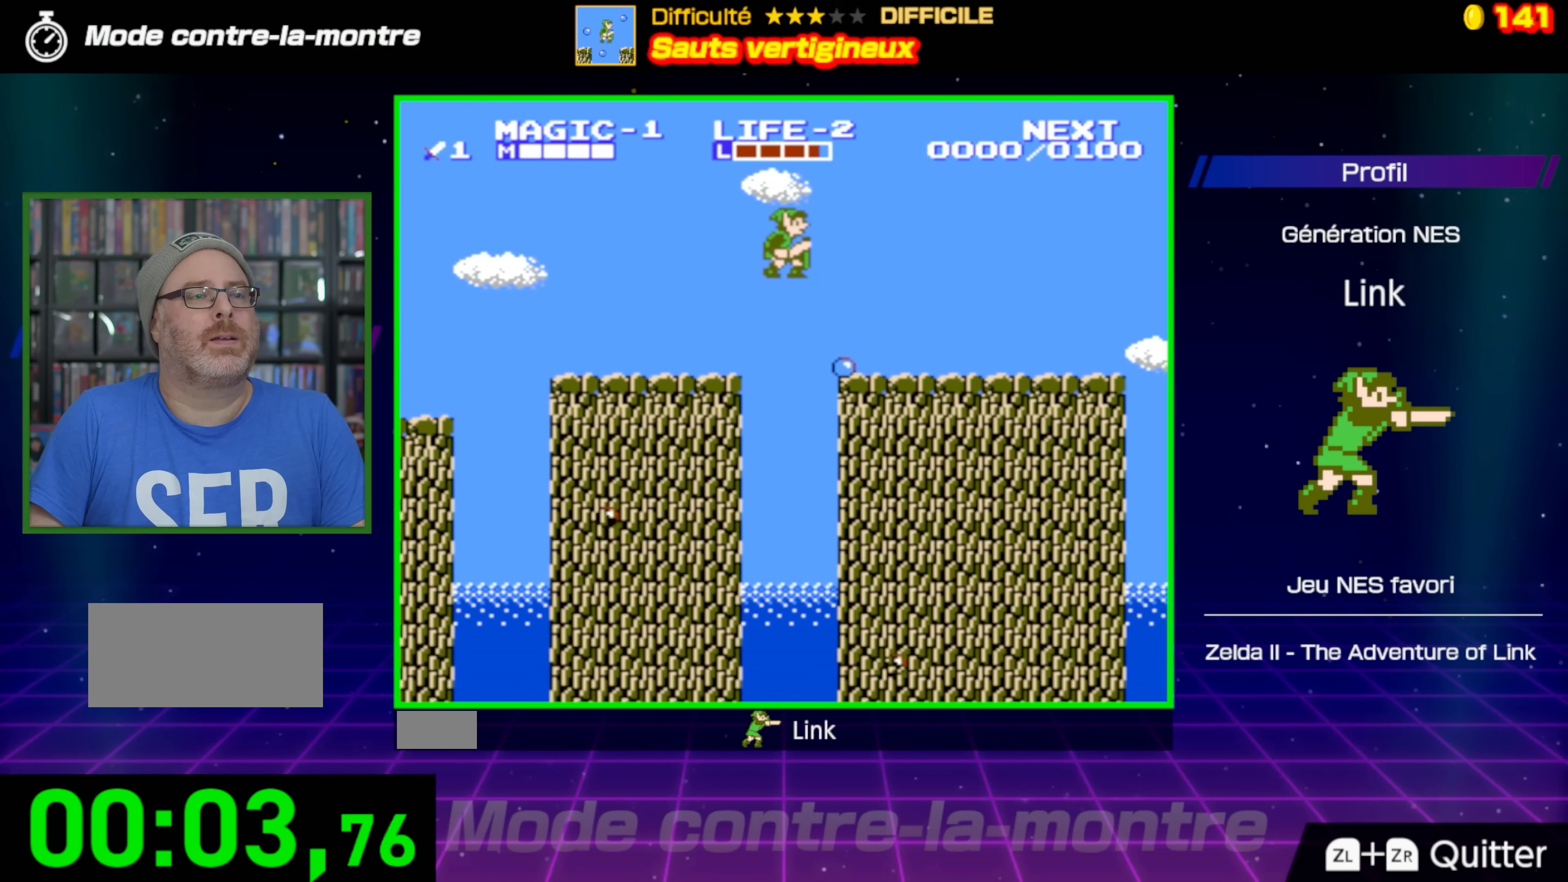
{"buttons": ["DPAD_RIGHT"], "events": [[467, "A", "up"]]}
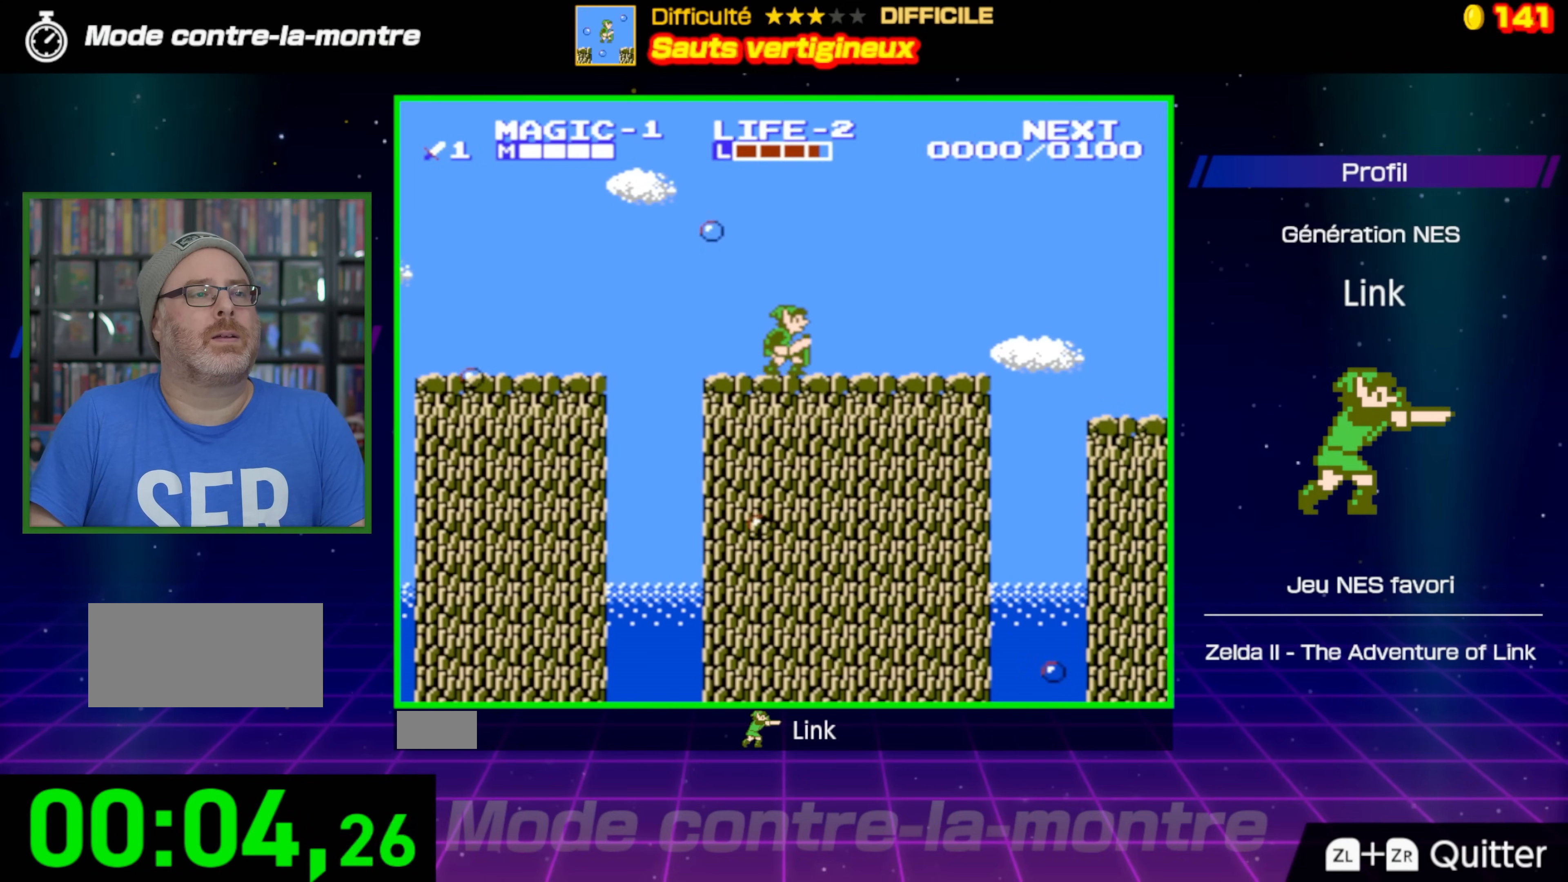
{"buttons": ["DPAD_RIGHT"], "events": []}
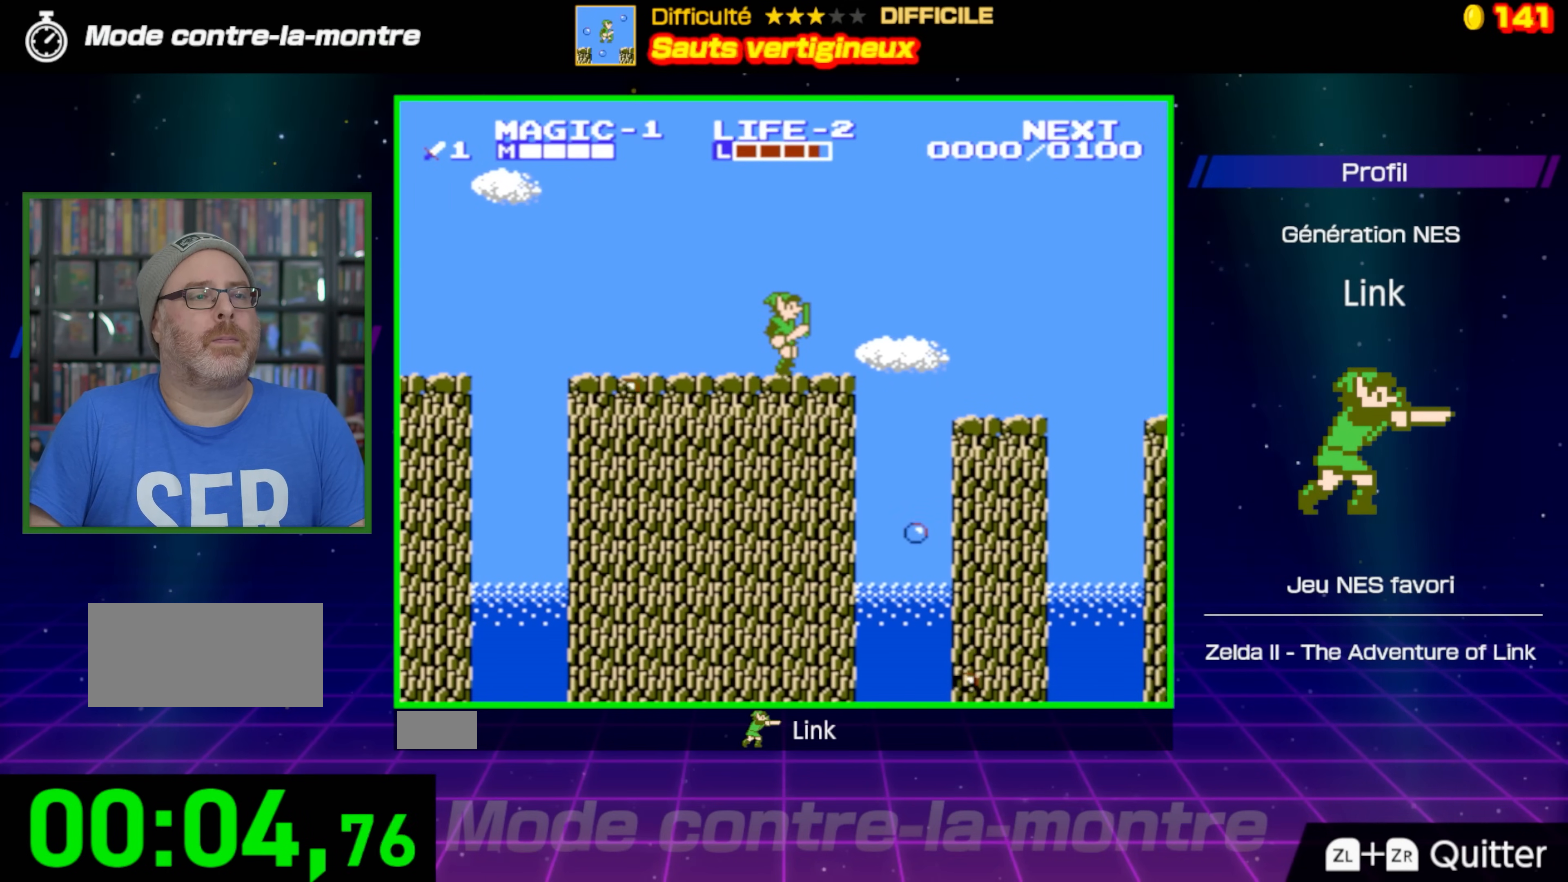
{"buttons": ["DPAD_RIGHT"], "events": [[117, "A", "down"], [283, "A", "up"]]}